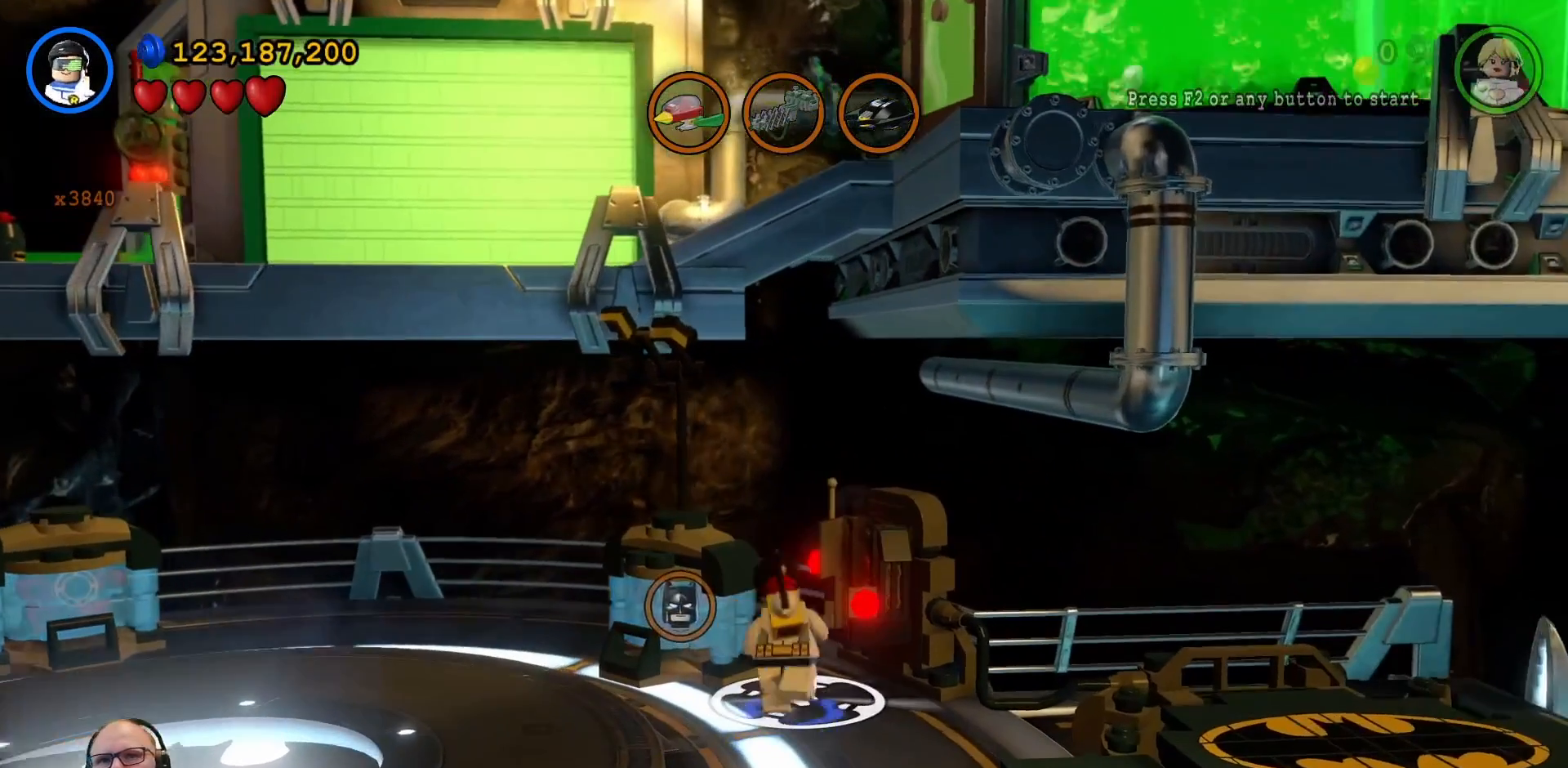
Gameplay with a controller (Xbox layout); each line is a JSON object with the inputs held at the frame after it. "events" lists button and stick changes between this image and that frame as [ms after this image, input, new state], when the widget could be followed in between. Not read: HOME L3 R1 R3.
{"buttons": [], "left_stick": "center", "right_stick": "center", "events": [[67, "B", "down"], [200, "B", "up"]]}
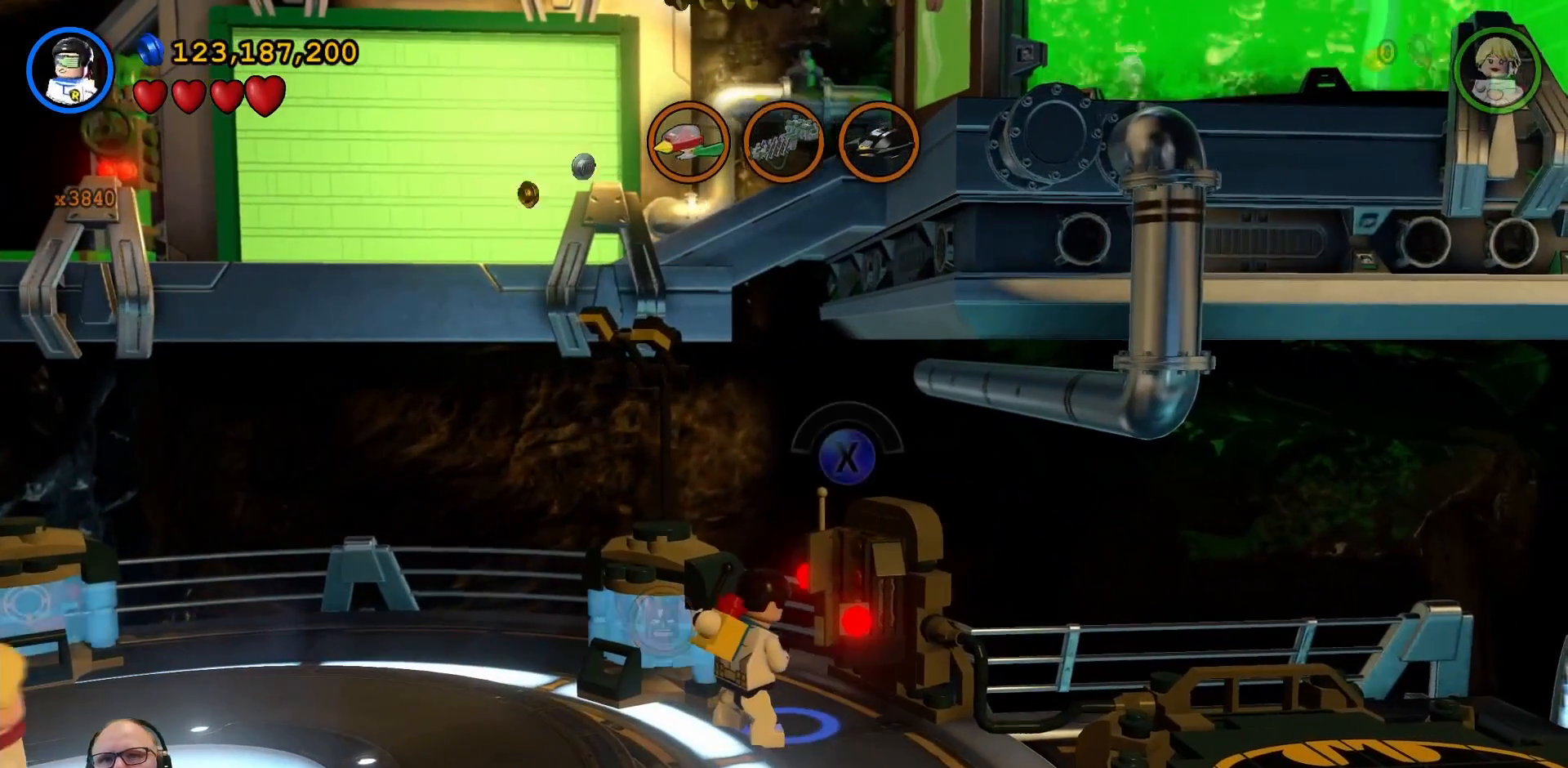
{"buttons": ["X"], "left_stick": "center", "right_stick": "center", "events": [[433, "X", "down"]]}
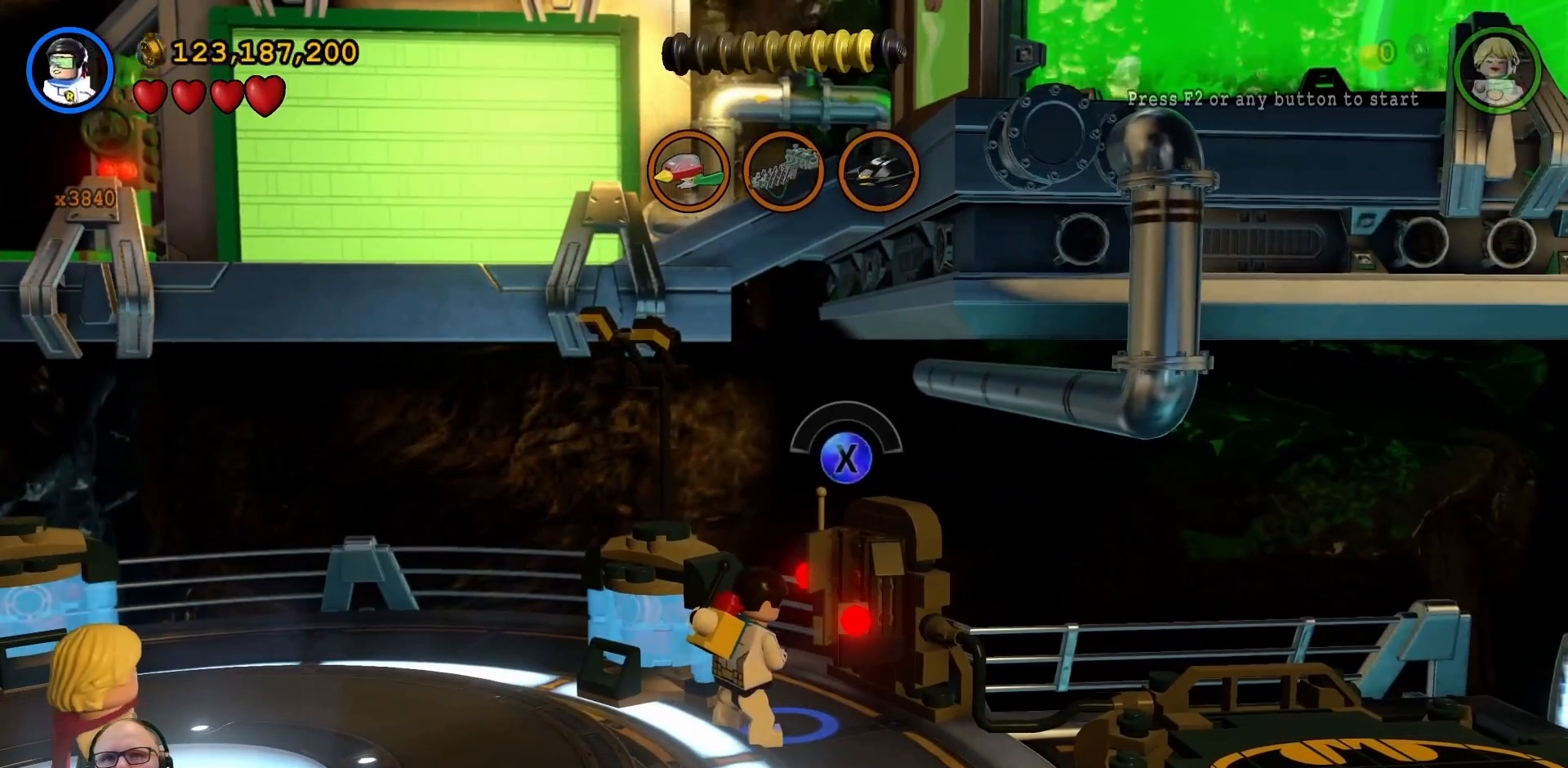
{"buttons": ["X"], "left_stick": "center", "right_stick": "center", "events": [[67, "X", "up"], [267, "X", "down"], [400, "X", "up"], [467, "X", "down"]]}
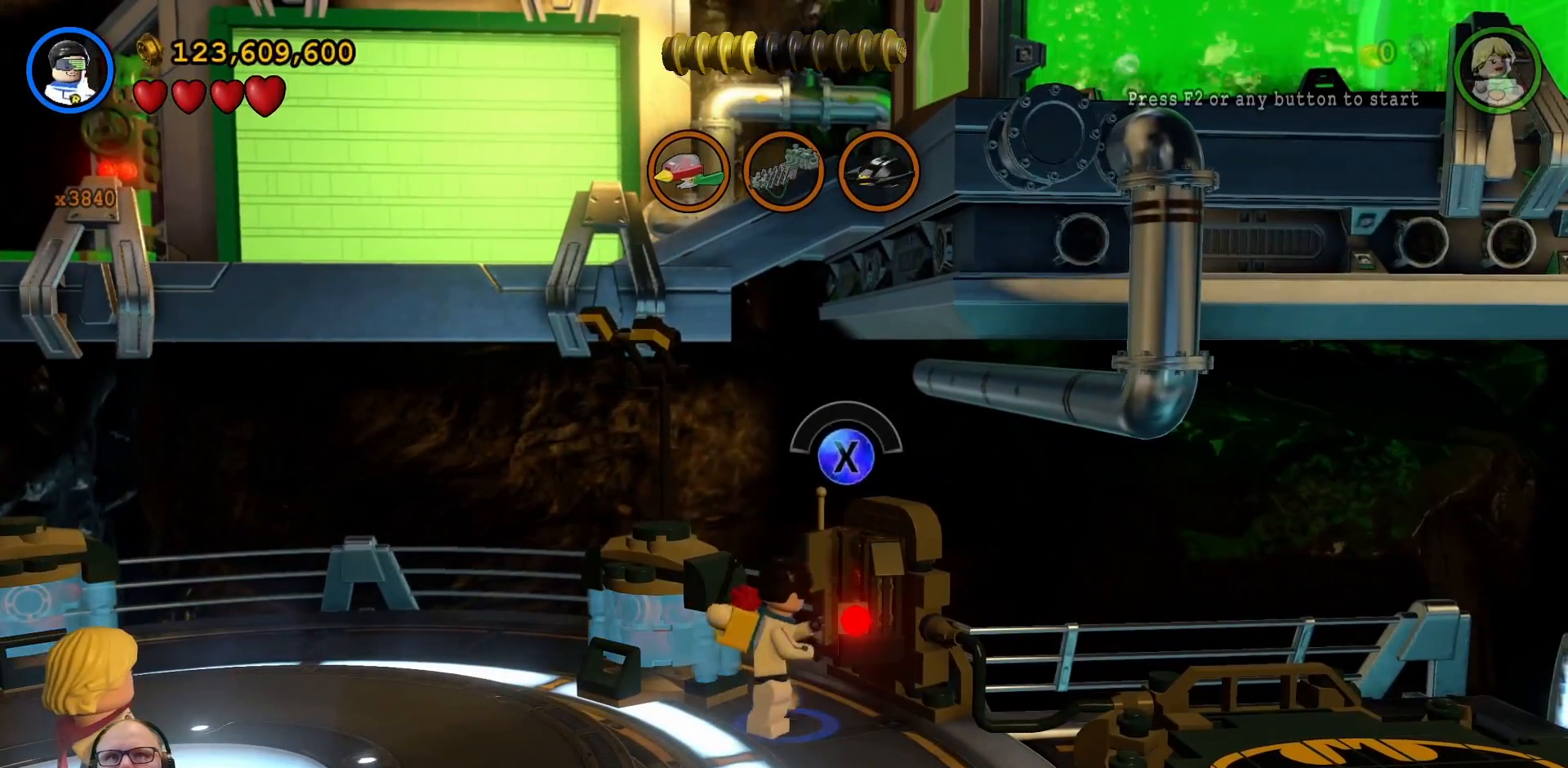
{"buttons": [], "left_stick": "center", "right_stick": "center", "events": [[67, "X", "up"], [133, "X", "down"], [200, "X", "up"], [267, "X", "down"], [333, "X", "up"], [400, "X", "down"], [467, "X", "up"]]}
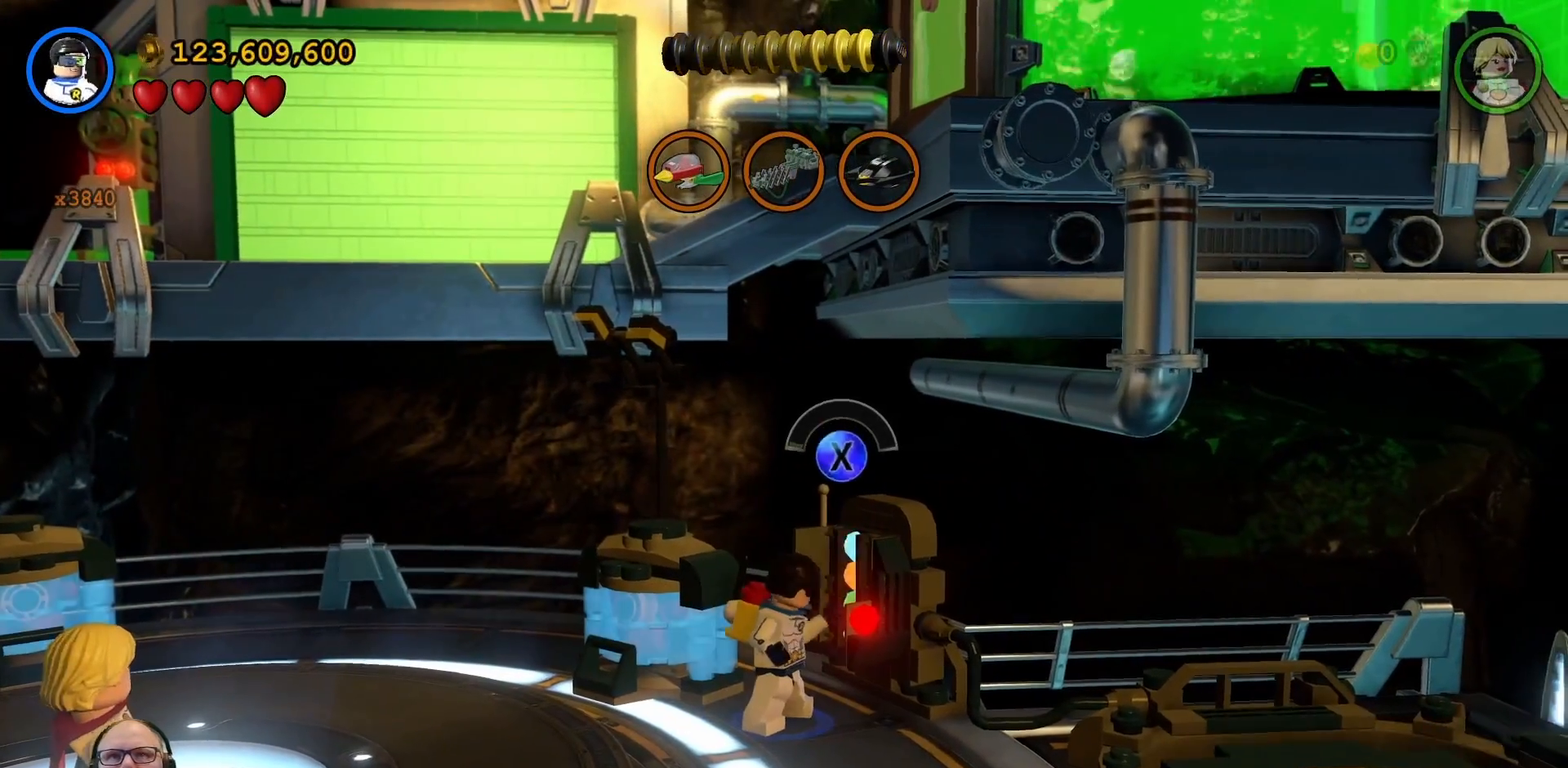
{"buttons": ["X"], "left_stick": "center", "right_stick": "center", "events": [[67, "X", "down"], [133, "X", "up"], [200, "X", "down"], [267, "X", "up"], [333, "X", "down"], [400, "X", "up"], [467, "X", "down"]]}
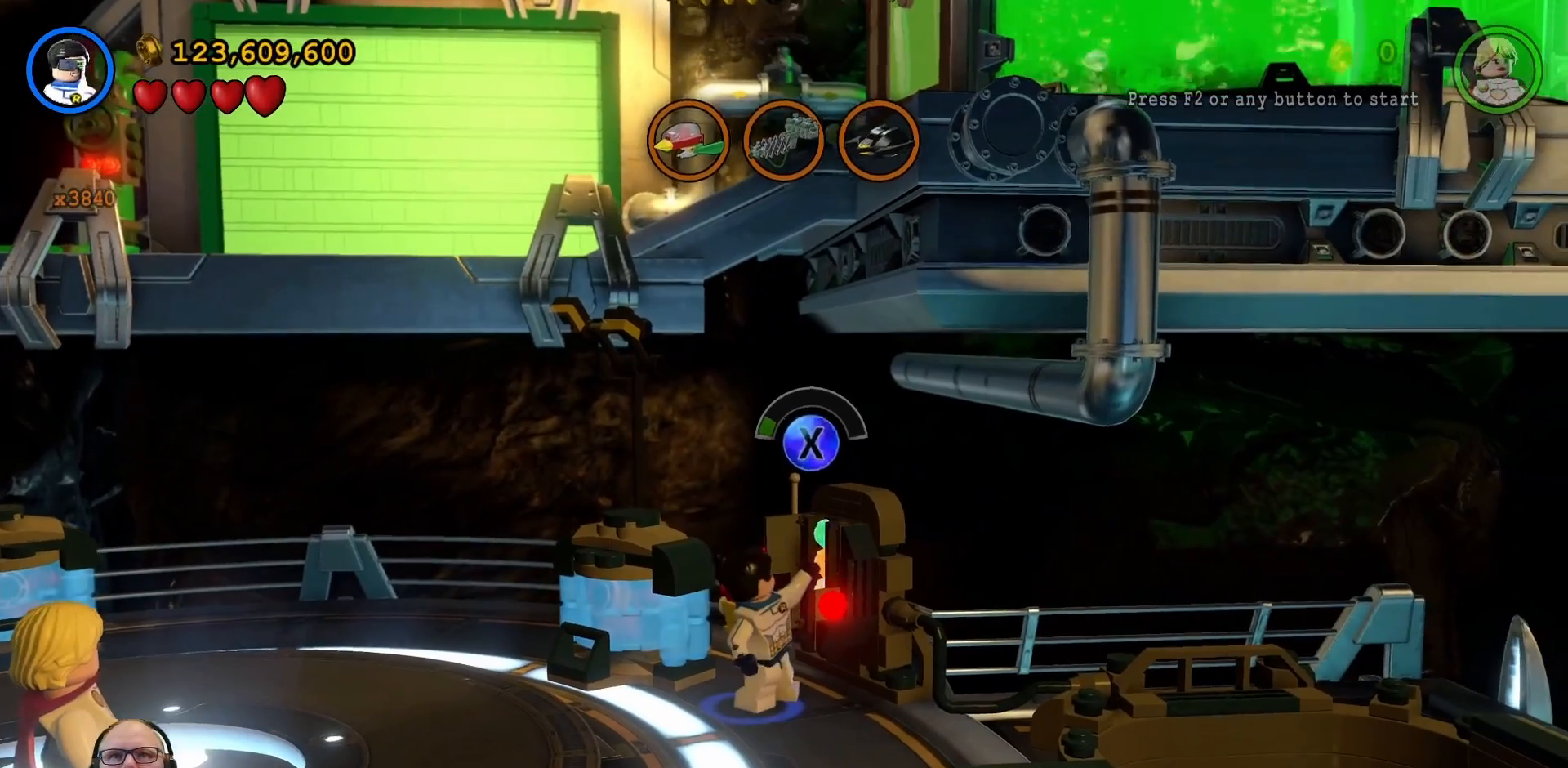
{"buttons": [], "left_stick": "center", "right_stick": "center", "events": [[33, "X", "up"], [133, "X", "down"], [200, "X", "up"], [267, "X", "down"], [333, "X", "up"], [433, "X", "down"], [467, "X", "up"]]}
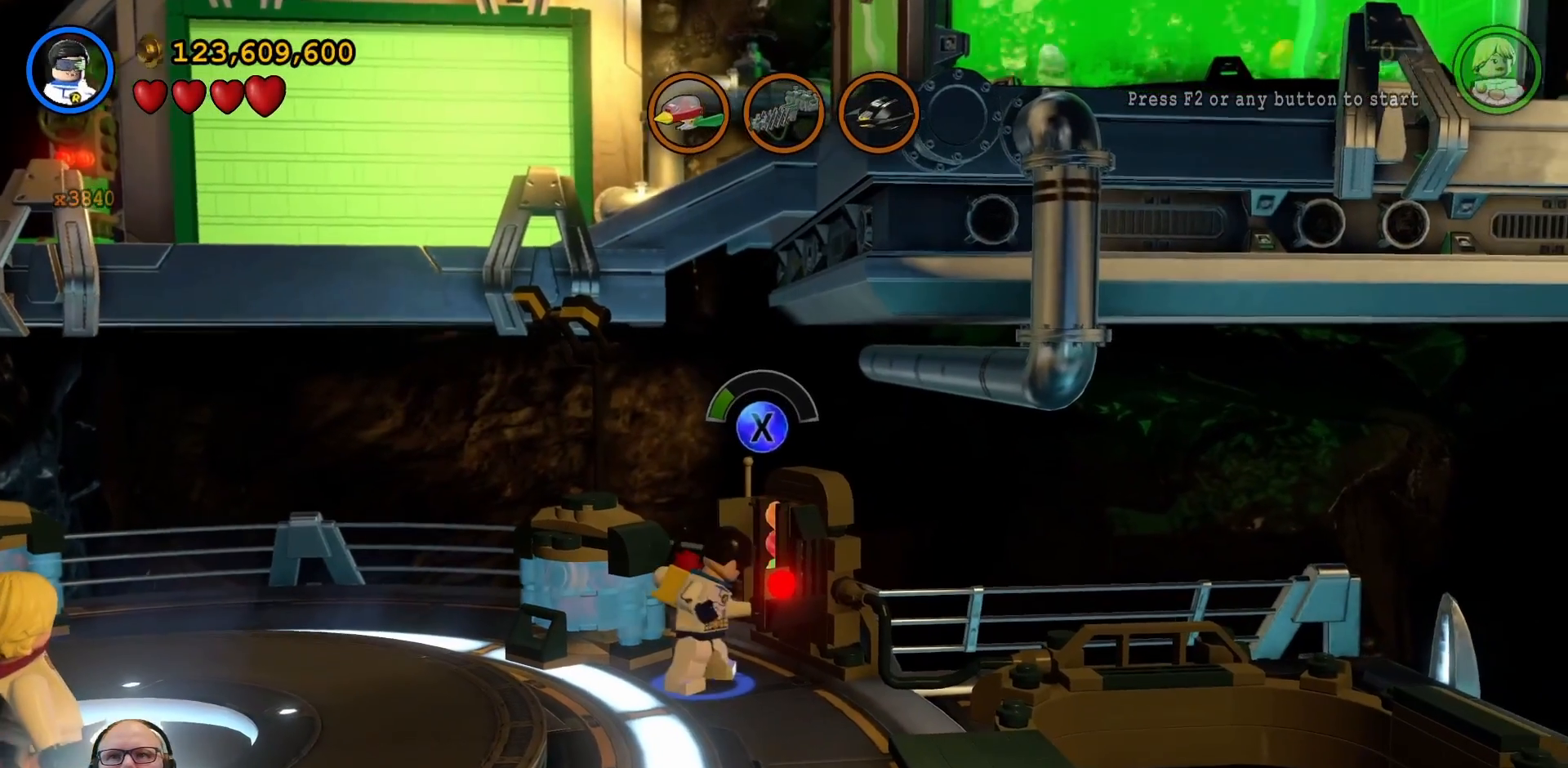
{"buttons": [], "left_stick": "center", "right_stick": "center", "events": [[67, "X", "down"], [133, "X", "up"], [233, "X", "down"], [300, "X", "up"], [367, "X", "down"], [433, "X", "up"]]}
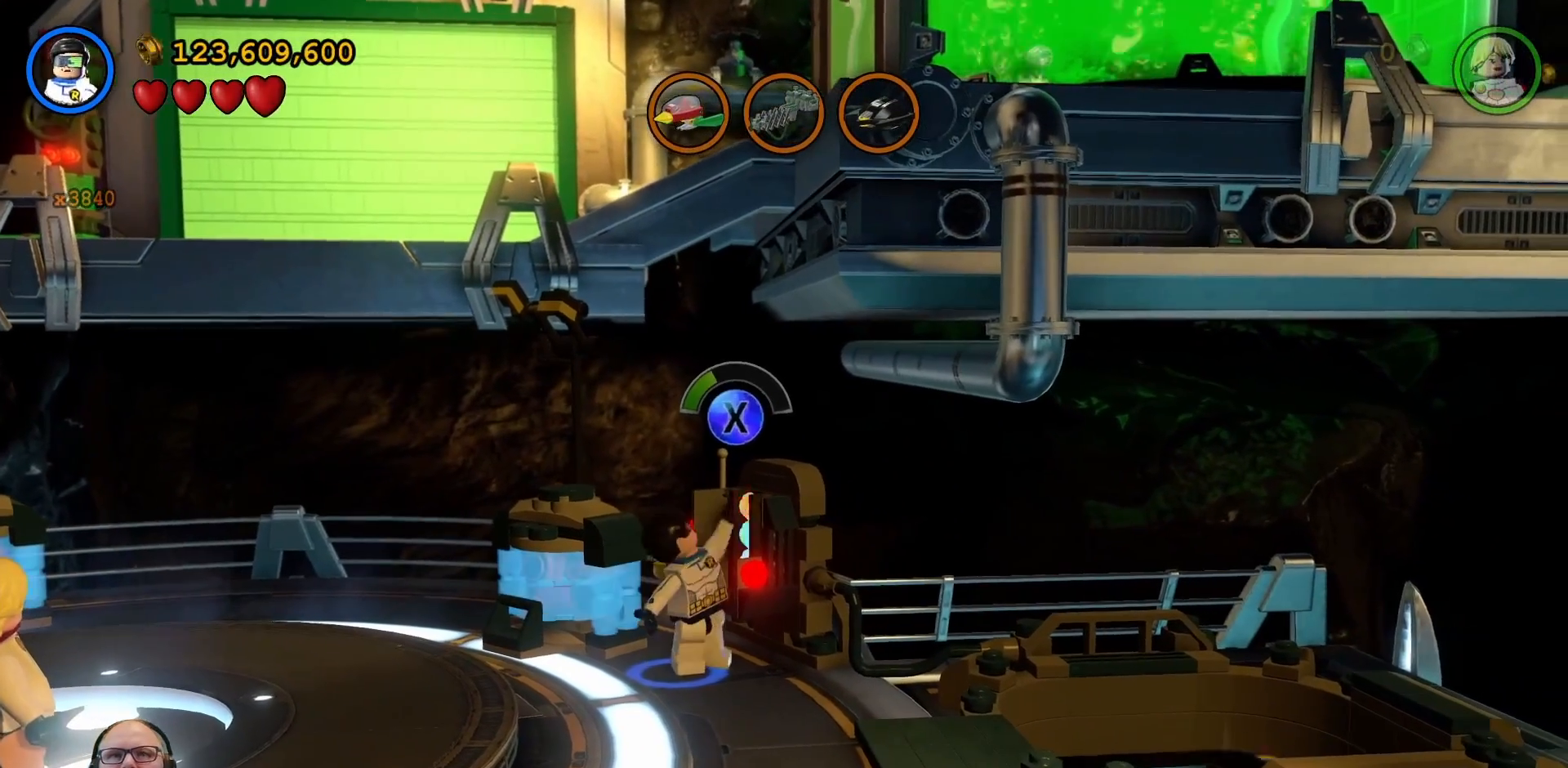
{"buttons": ["X"], "left_stick": "center", "right_stick": "center", "events": [[33, "X", "down"], [100, "X", "up"], [167, "X", "down"], [267, "X", "up"], [333, "X", "down"], [400, "X", "up"], [500, "X", "down"]]}
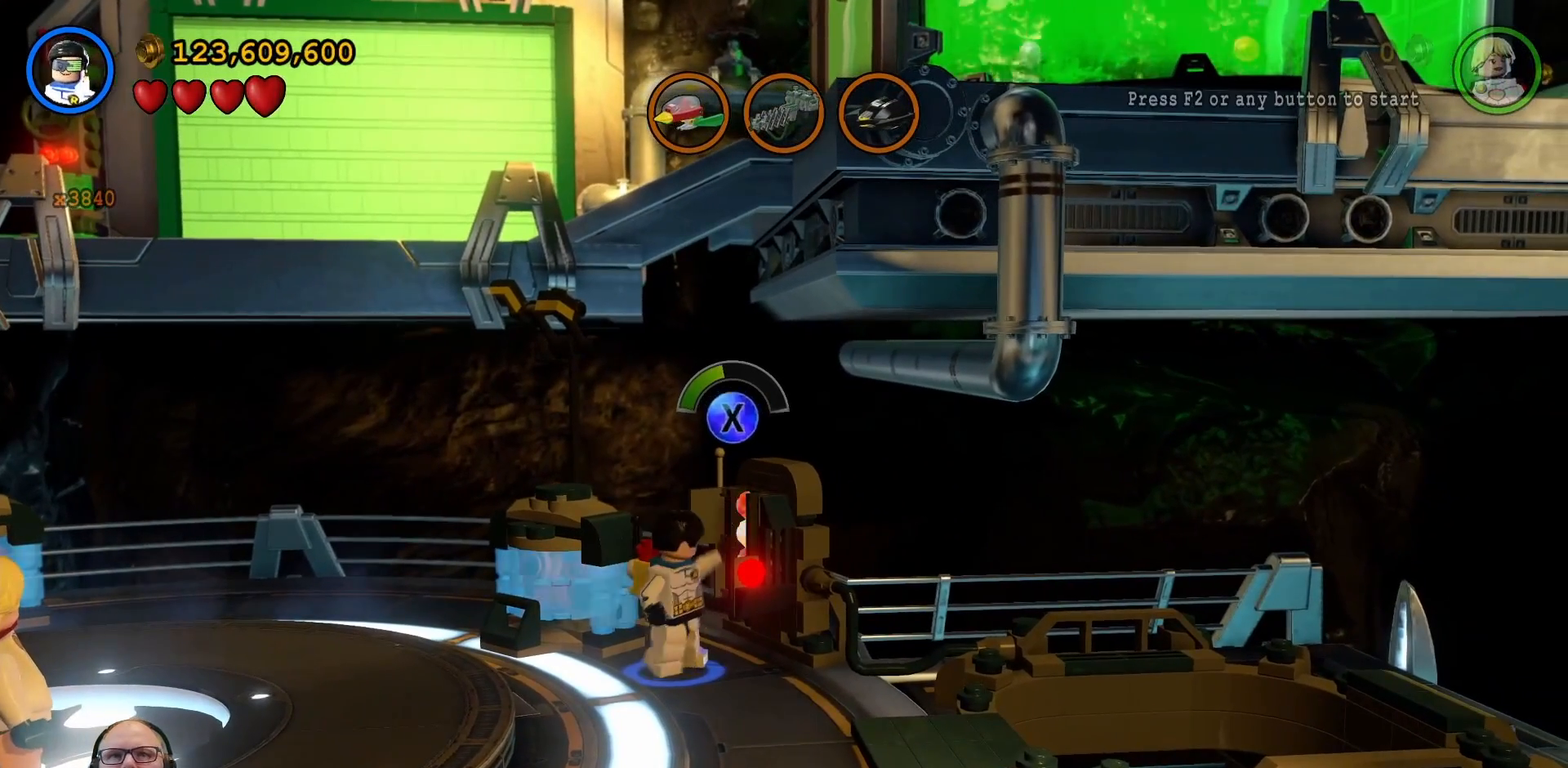
{"buttons": [], "left_stick": "center", "right_stick": "center", "events": [[67, "X", "up"], [133, "X", "down"], [200, "X", "up"], [300, "X", "down"], [367, "X", "up"], [433, "X", "down"], [500, "X", "up"]]}
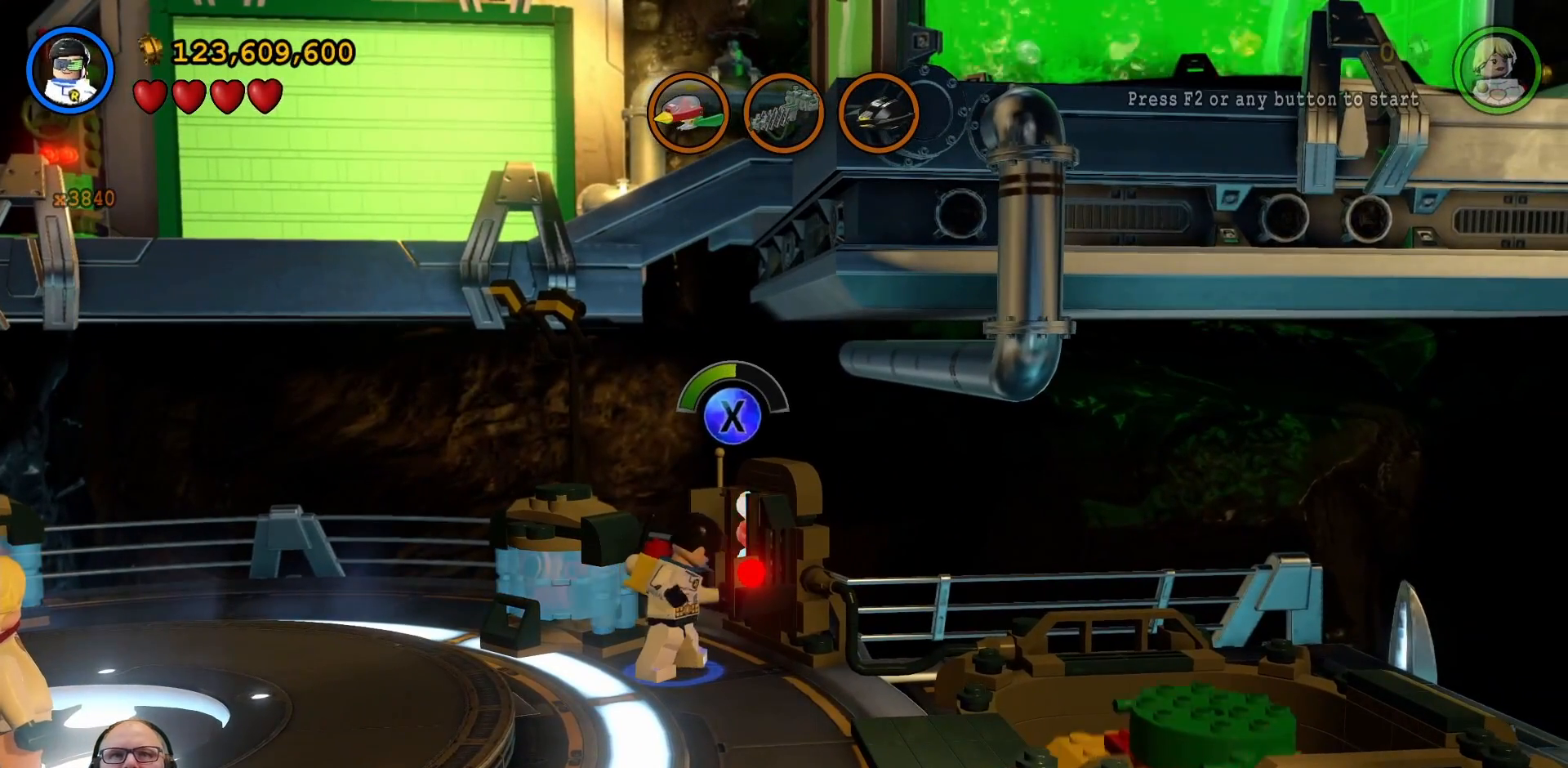
{"buttons": [], "left_stick": "center", "right_stick": "center", "events": [[67, "X", "down"], [167, "X", "up"], [233, "X", "down"], [300, "X", "up"], [400, "X", "down"], [467, "X", "up"]]}
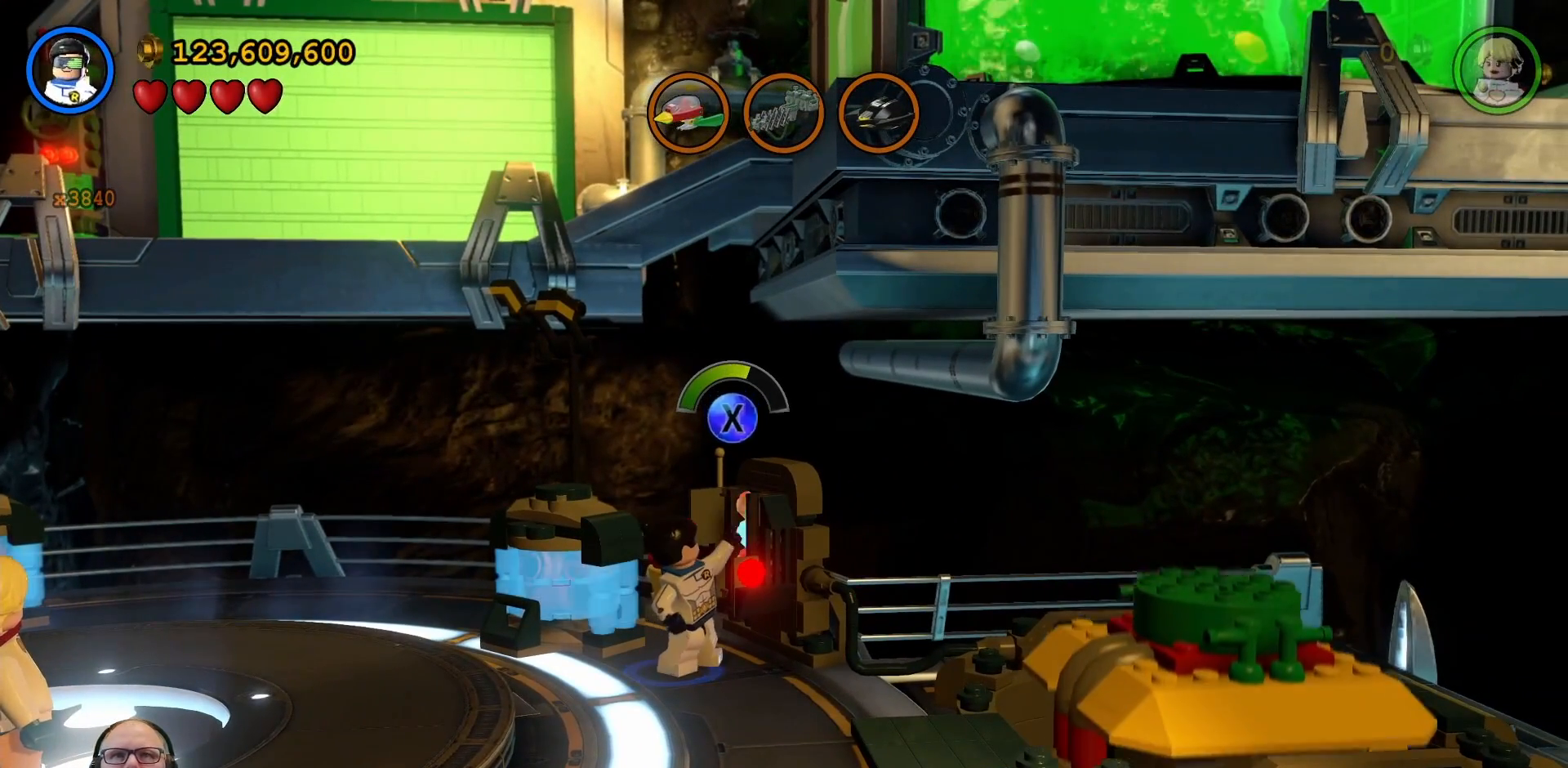
{"buttons": [], "left_stick": "center", "right_stick": "center", "events": [[33, "X", "down"], [133, "X", "up"], [200, "X", "down"], [267, "X", "up"], [367, "X", "down"], [433, "X", "up"]]}
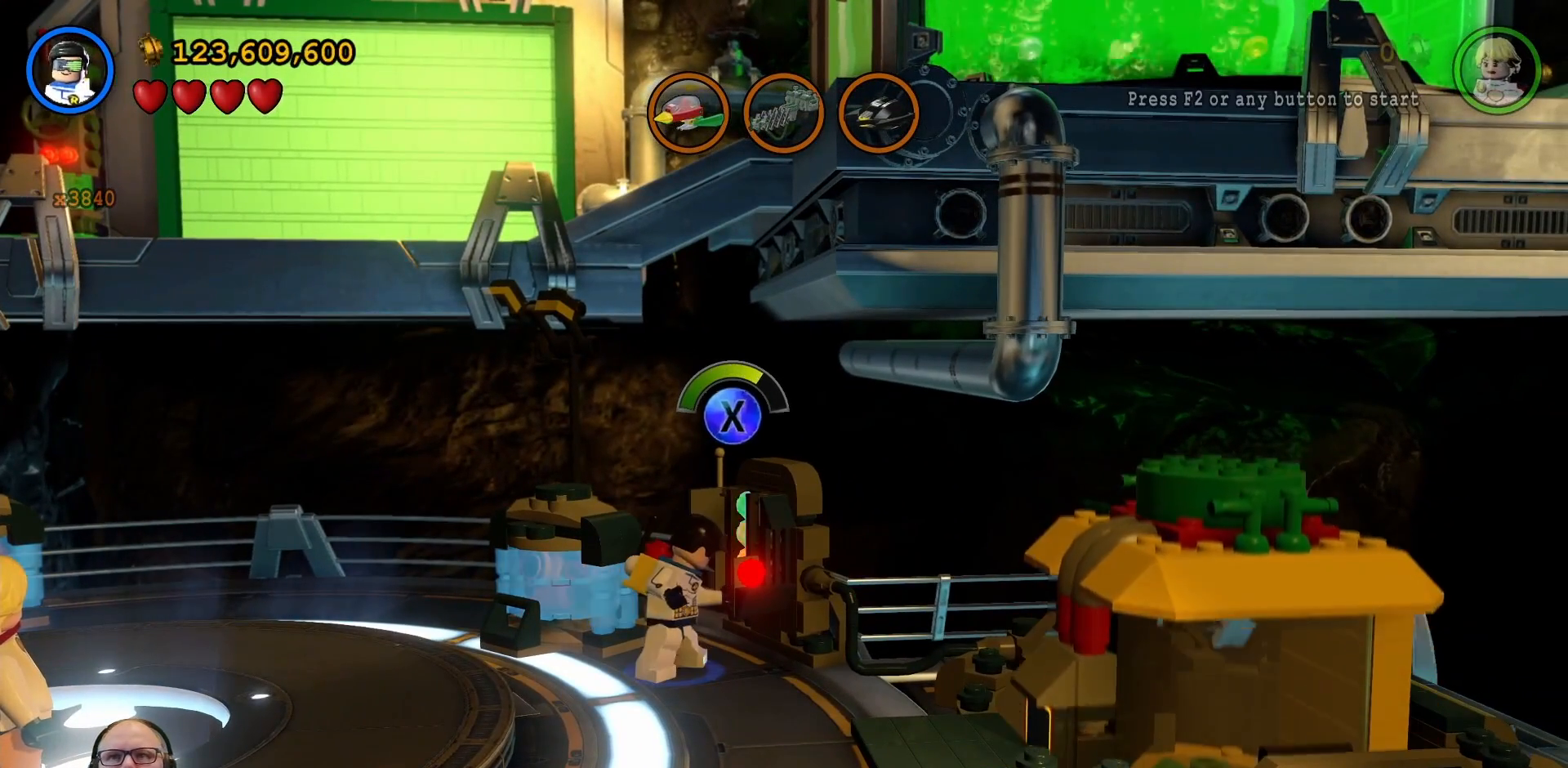
{"buttons": [], "left_stick": "center", "right_stick": "center", "events": [[33, "X", "down"], [100, "X", "up"], [200, "X", "down"], [267, "X", "up"], [333, "X", "down"], [433, "X", "up"]]}
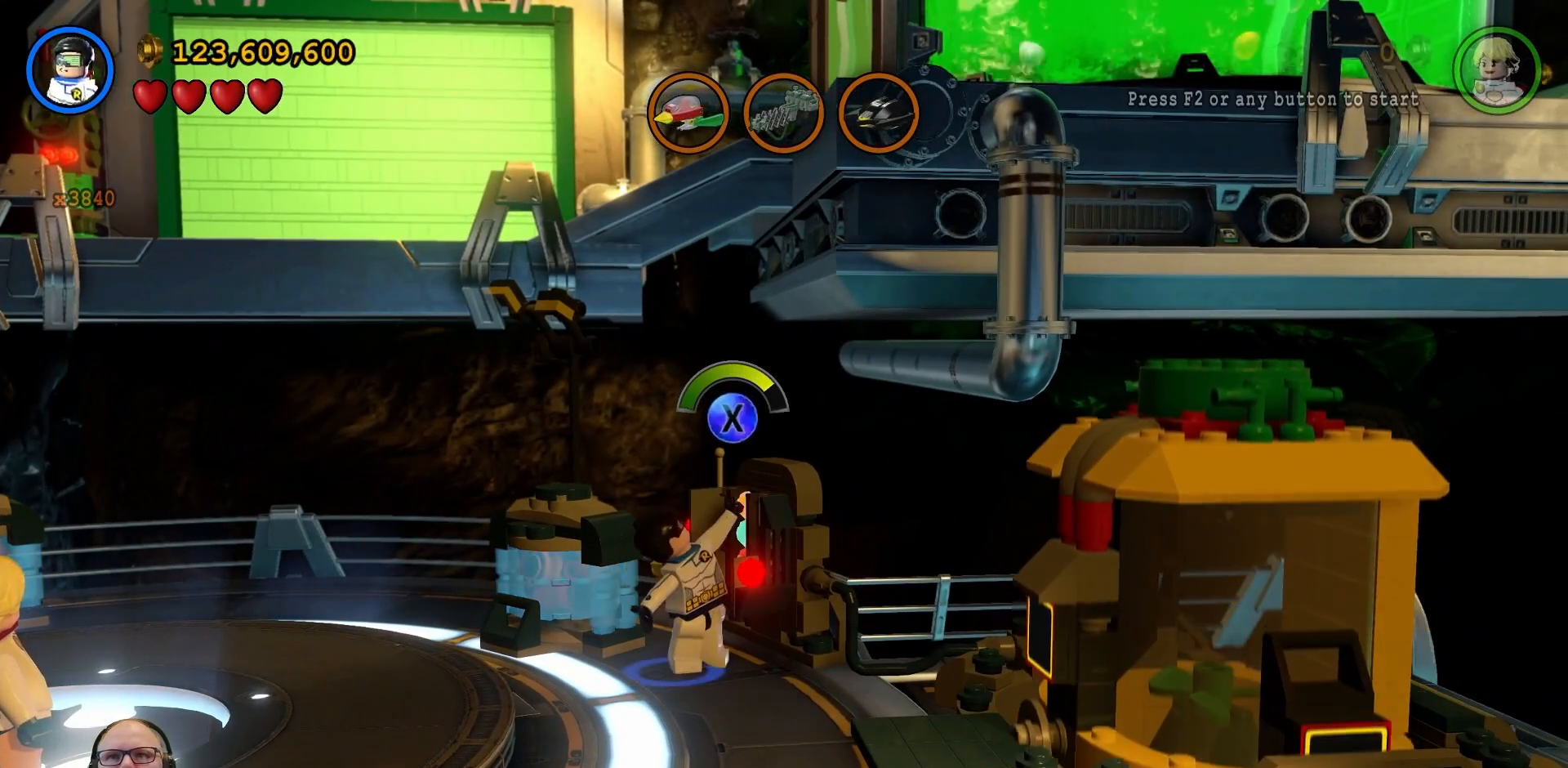
{"buttons": [], "left_stick": "center", "right_stick": "center", "events": [[33, "X", "down"], [100, "X", "up"], [167, "X", "down"], [267, "X", "up"], [367, "X", "down"], [433, "X", "up"]]}
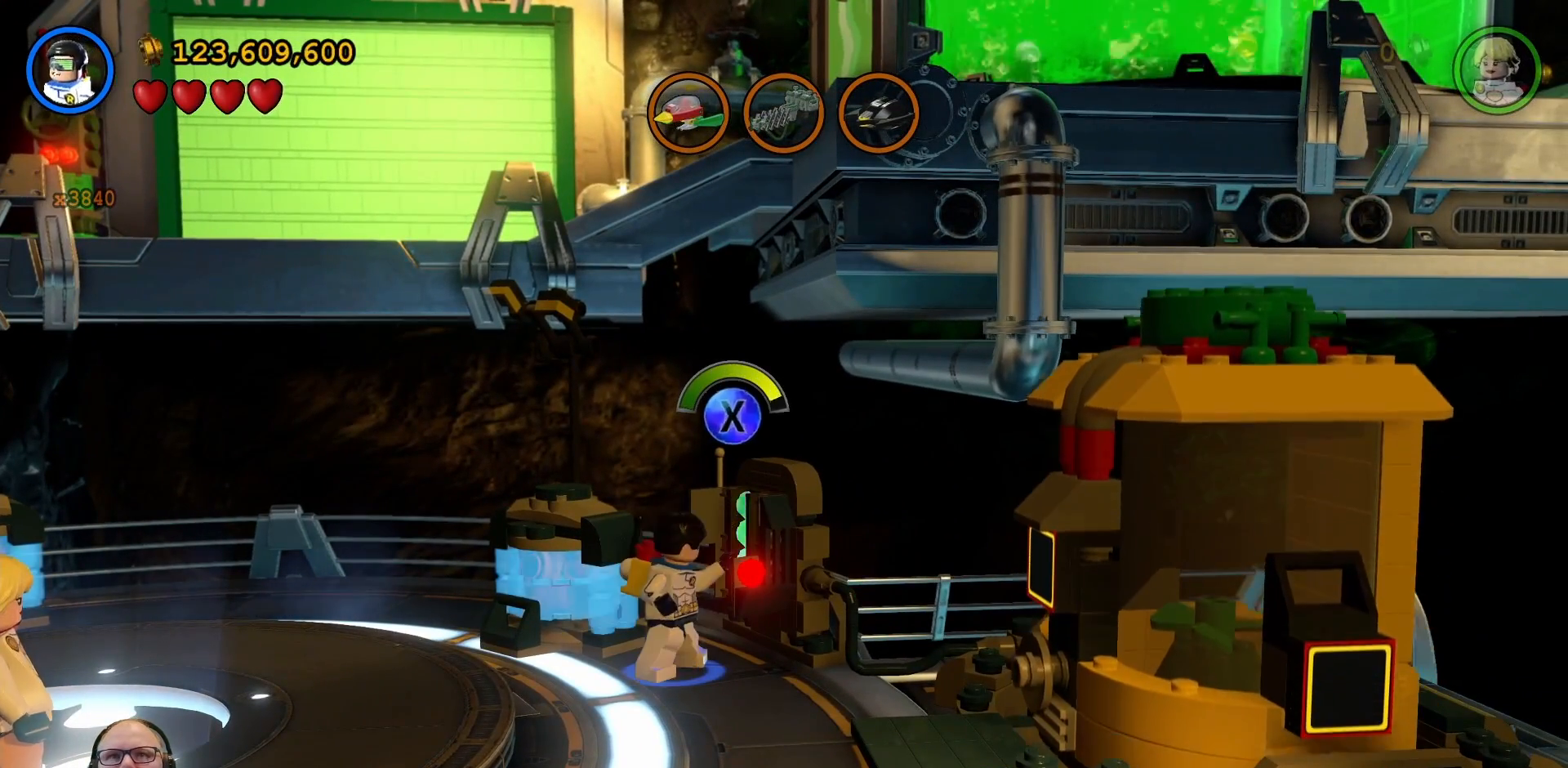
{"buttons": ["X"], "left_stick": "center", "right_stick": "center", "events": [[33, "X", "down"], [100, "X", "up"], [200, "X", "down"], [267, "X", "up"], [333, "X", "down"], [433, "X", "up"], [500, "X", "down"]]}